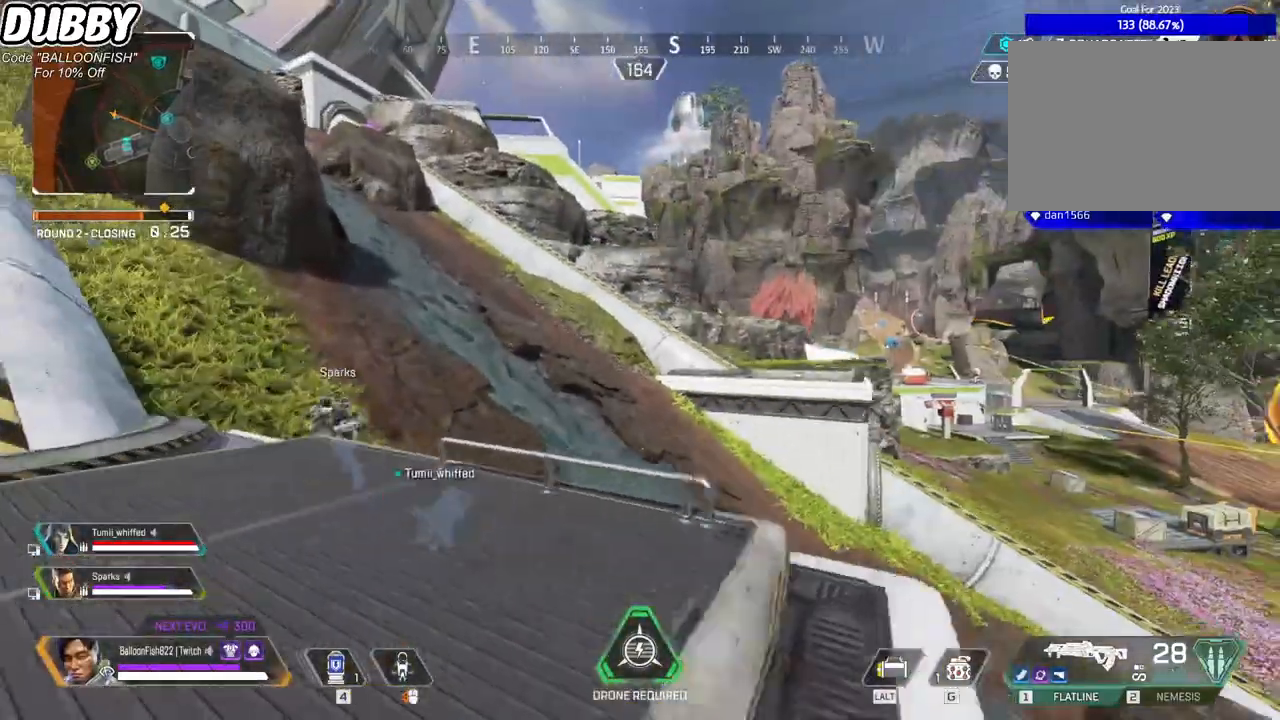
Gameplay with keyboard and mouse; each line is a JSON object with the keys and mouse buttons held at the frame after it. "events" lists presses ("down") and releases ("up") of "1", "2", "3", "4", "5", "a", "b", "c", "ctrl", "d", "e", "f", "g", "r", "s", "shift", "space", "t", "tab", "v", "w", "x", "z", "mouse_left", "mouse_wheel", "mouse_right", "mouse_mb4" and "mouse_mb5" between this image and that frame as [ms after this image, input, new state], when the widget could be followed in between. "mouse_left", "mouse_wheel", "mouse_right", "mouse_mb4", "mouse_mb5" = the "left", "wheel", "right", "mb4", "mb5" buttons of the "mouse" list. No other keys are recorded. "wheel" means that the mouse wheel is clicked or scrolled. Mouse movement is not recorded.
{"keys": ["a", "w"], "mouse": [], "events": []}
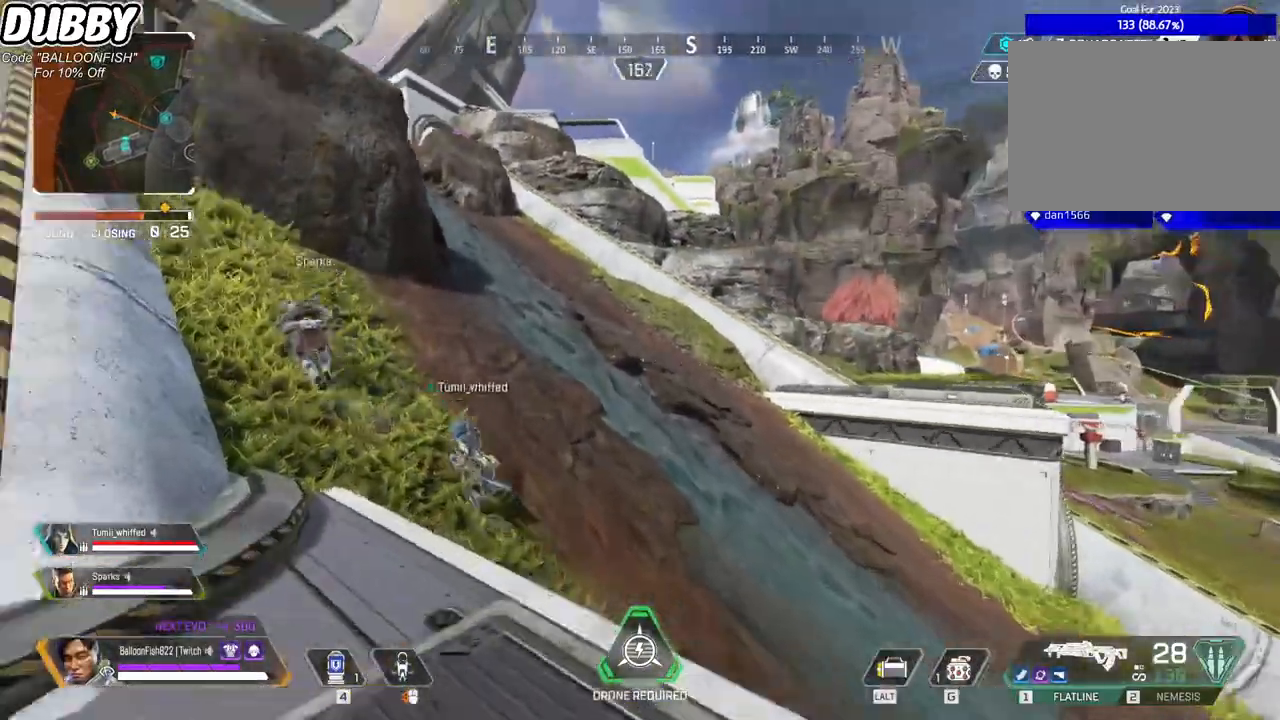
{"keys": ["w"], "mouse": [], "events": [[300, "a", "up"]]}
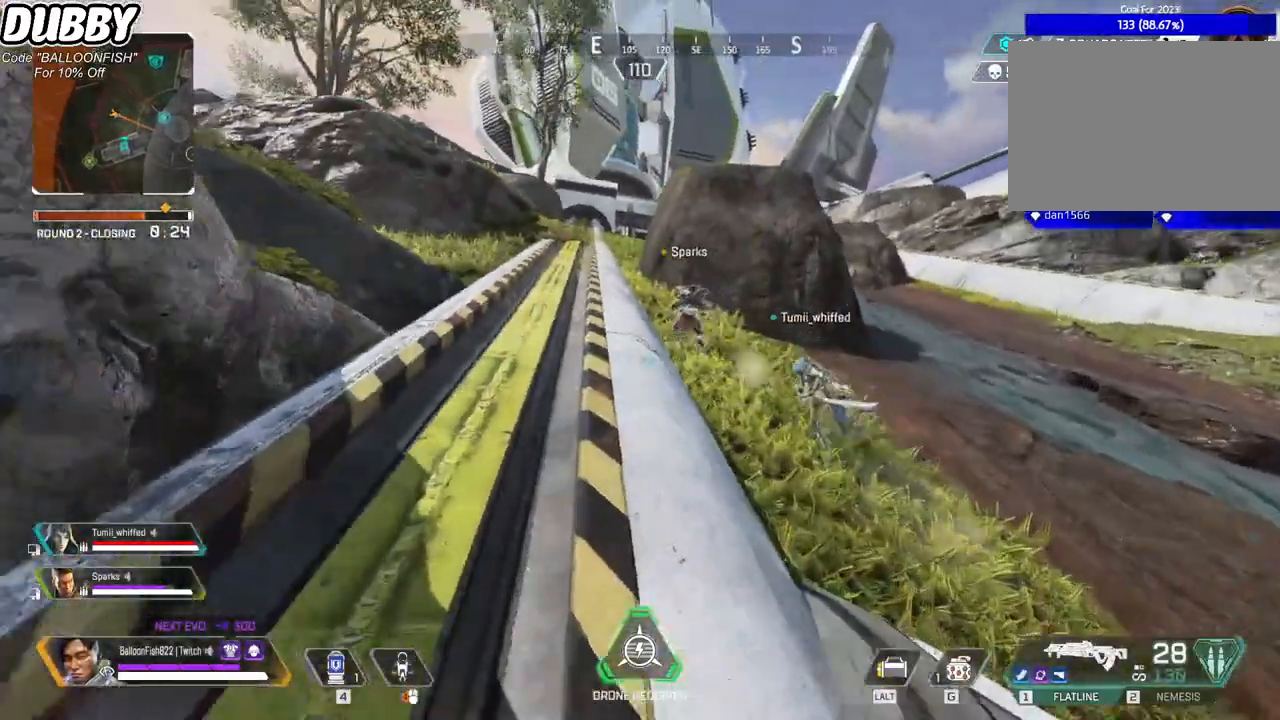
{"keys": ["w"], "mouse": [], "events": []}
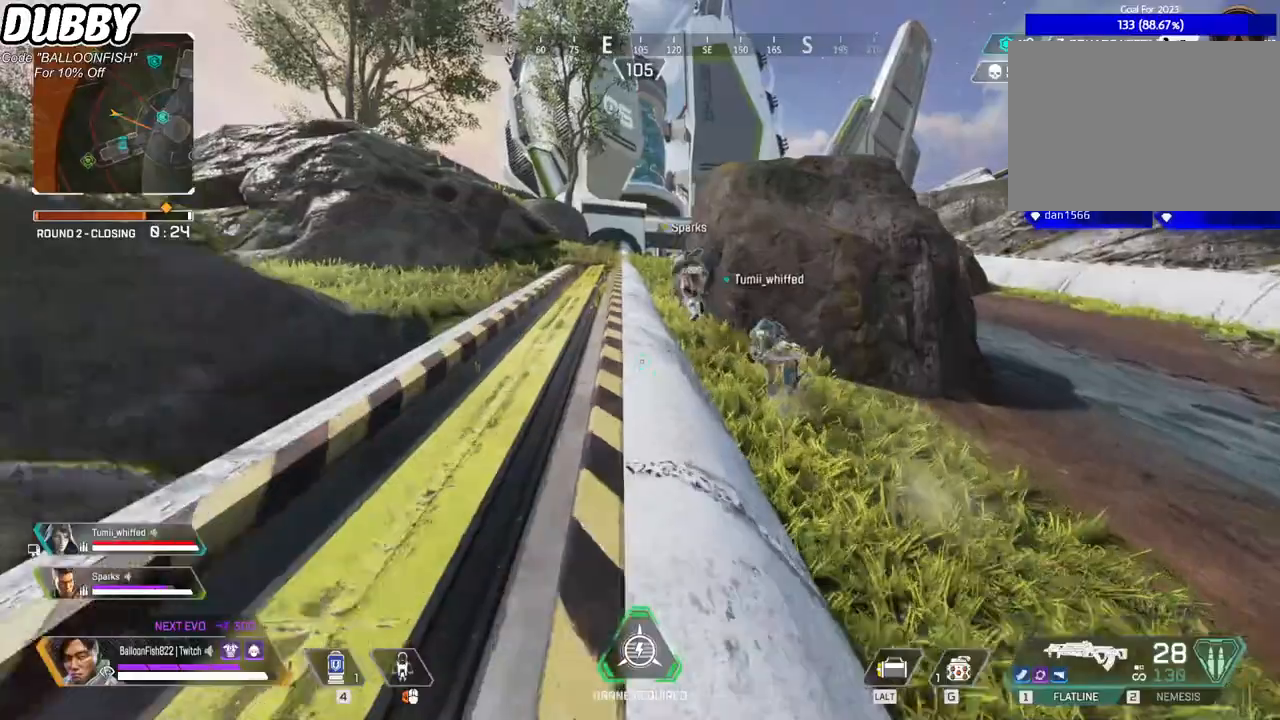
{"keys": ["w"], "mouse": [], "events": []}
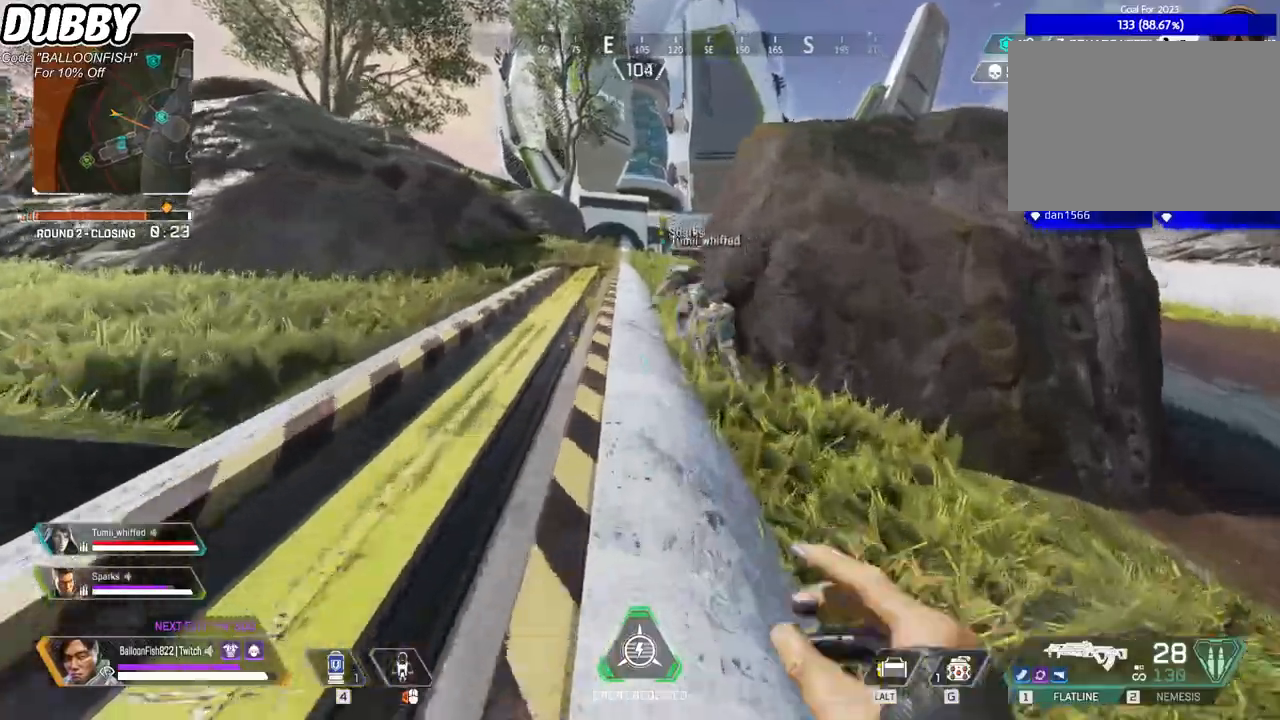
{"keys": ["w"], "mouse": [], "events": []}
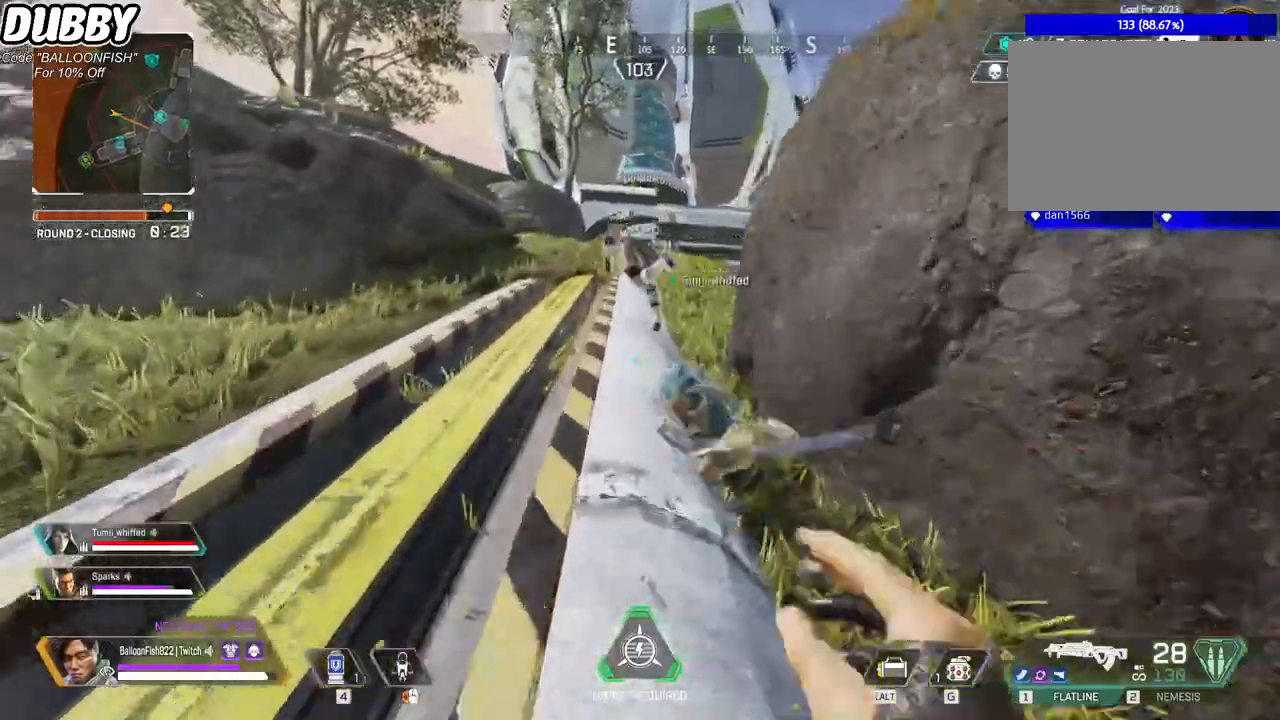
{"keys": ["w"], "mouse": [], "events": []}
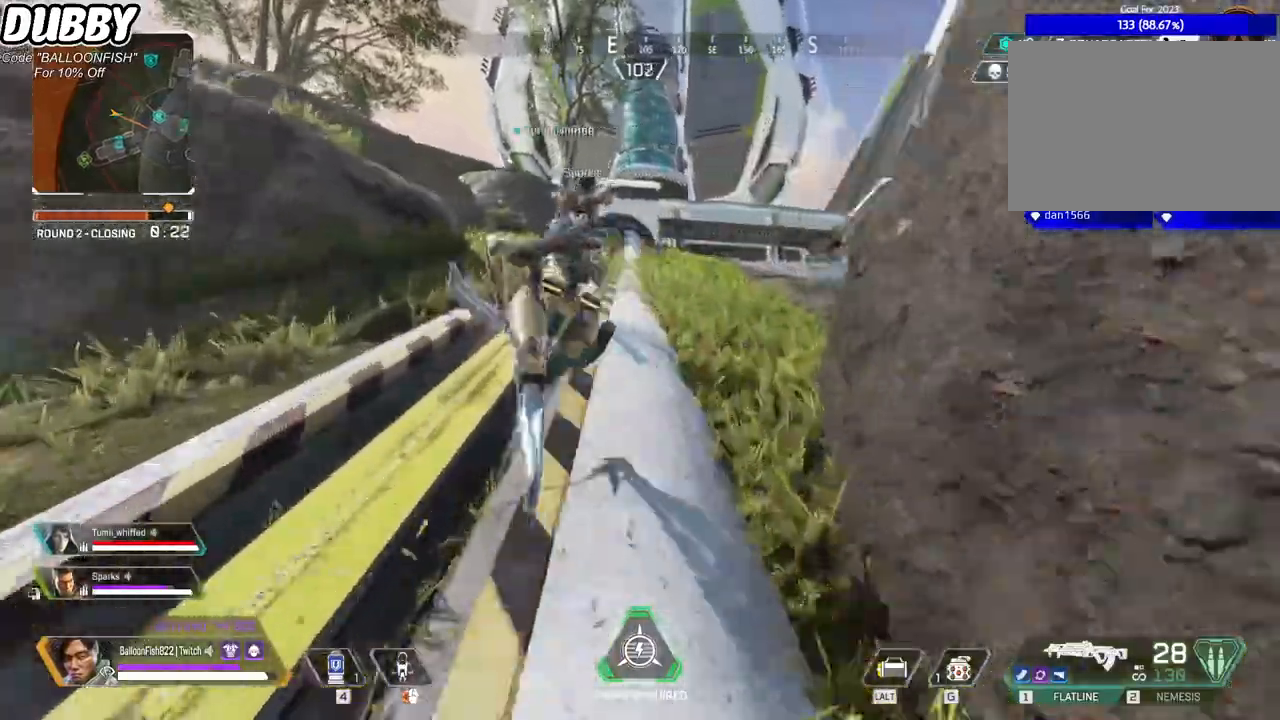
{"keys": ["w"], "mouse": [], "events": []}
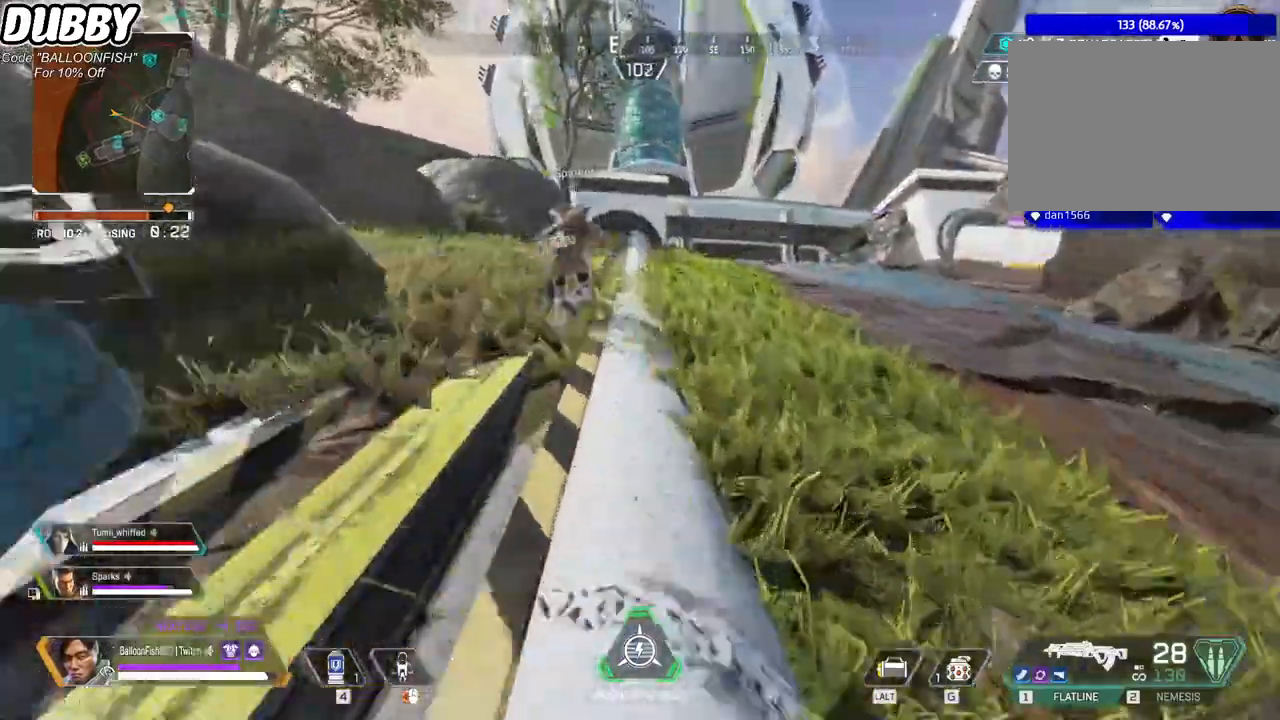
{"keys": ["w"], "mouse": [], "events": []}
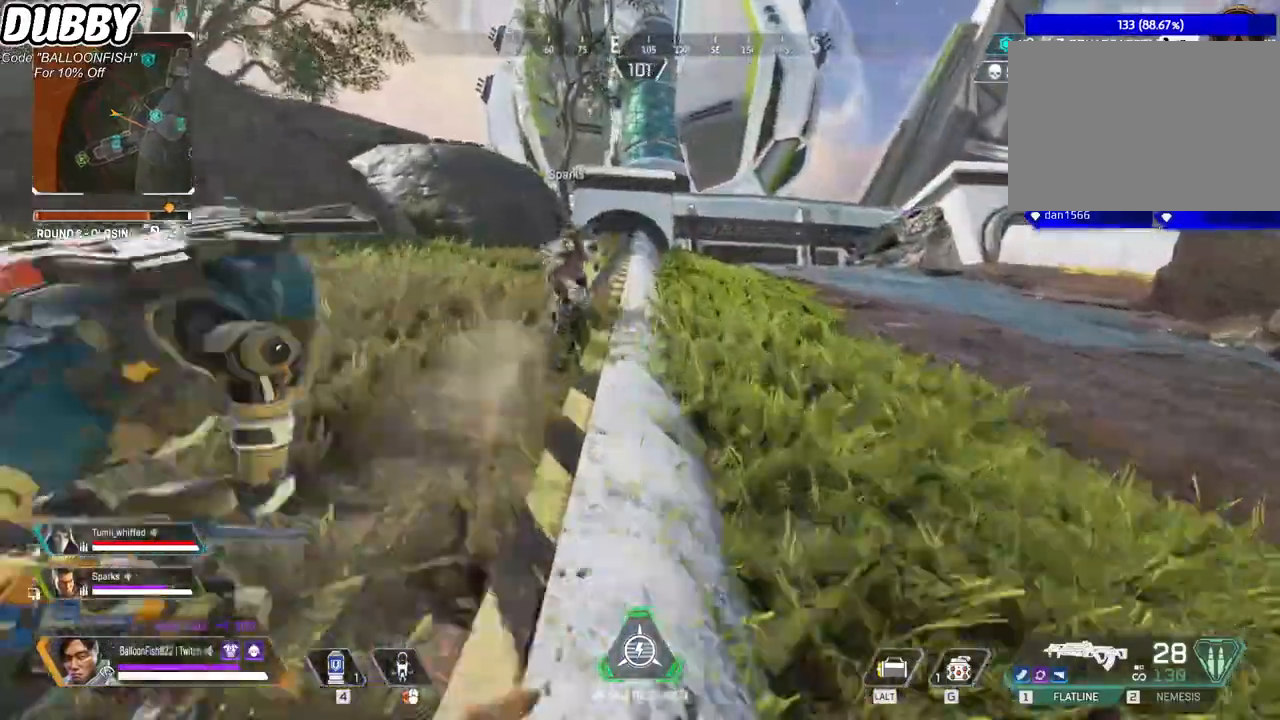
{"keys": ["w"], "mouse": [], "events": []}
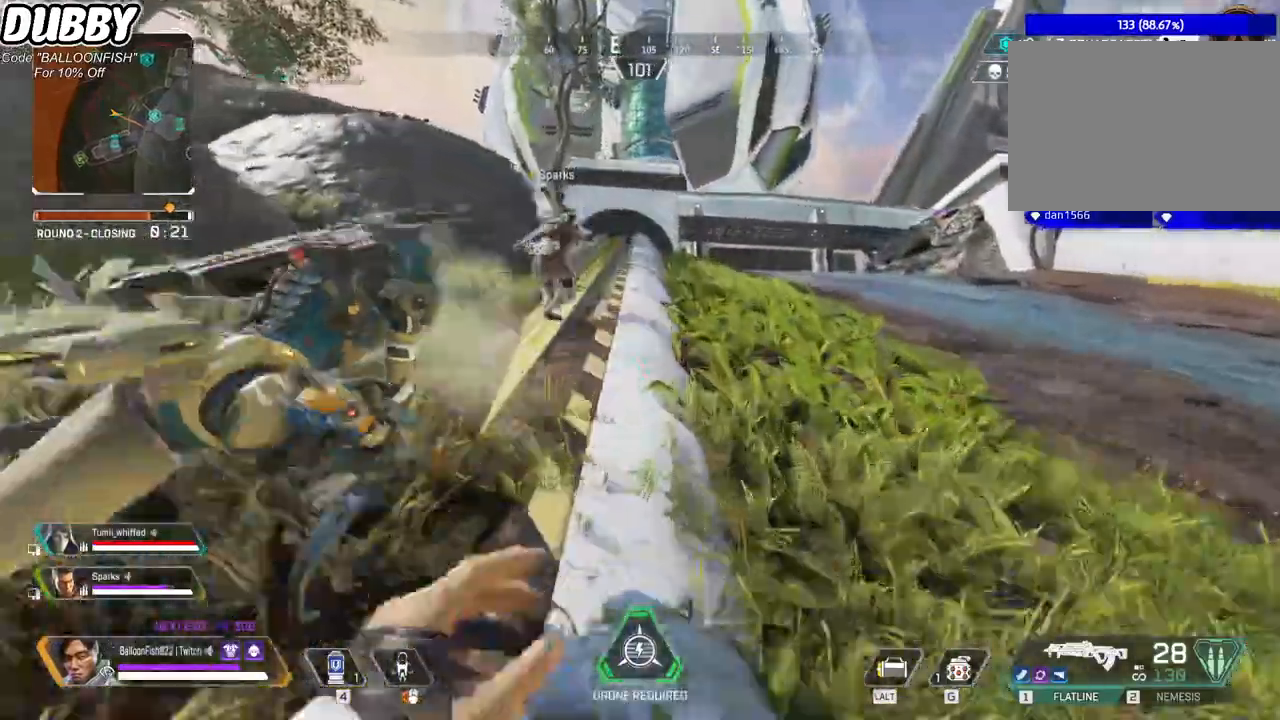
{"keys": ["w"], "mouse": [], "events": []}
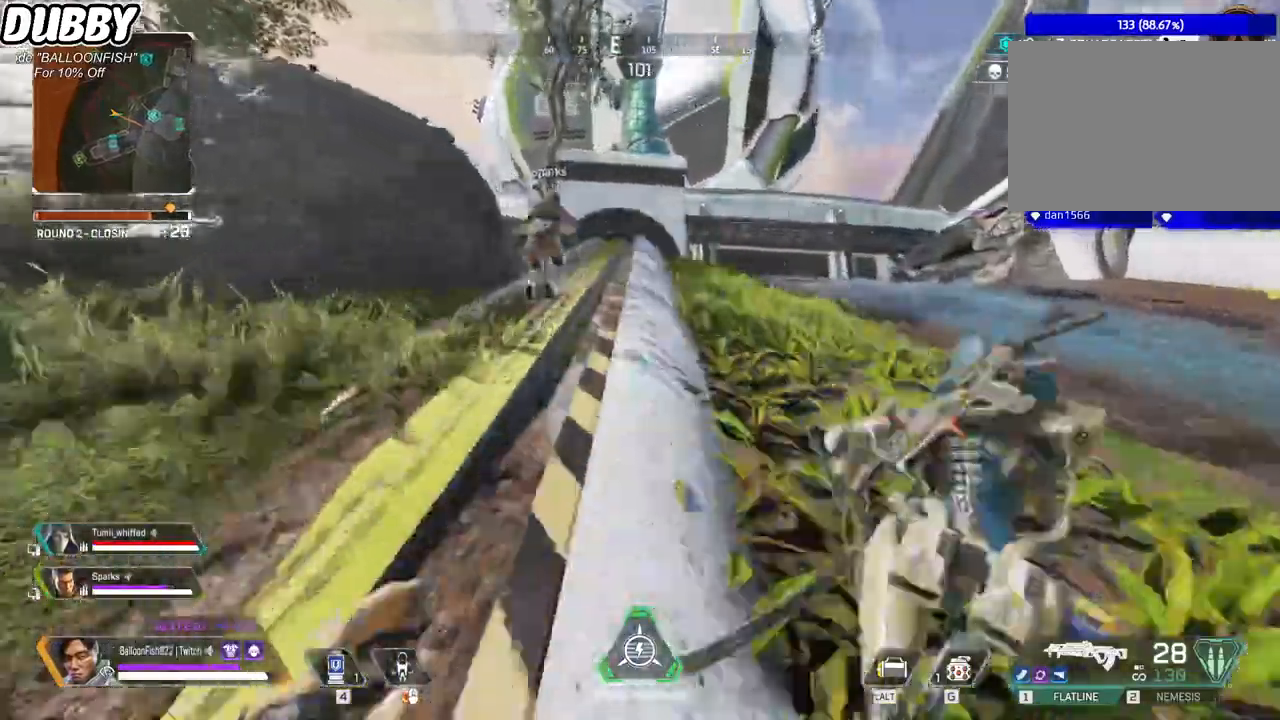
{"keys": ["w"], "mouse": [], "events": []}
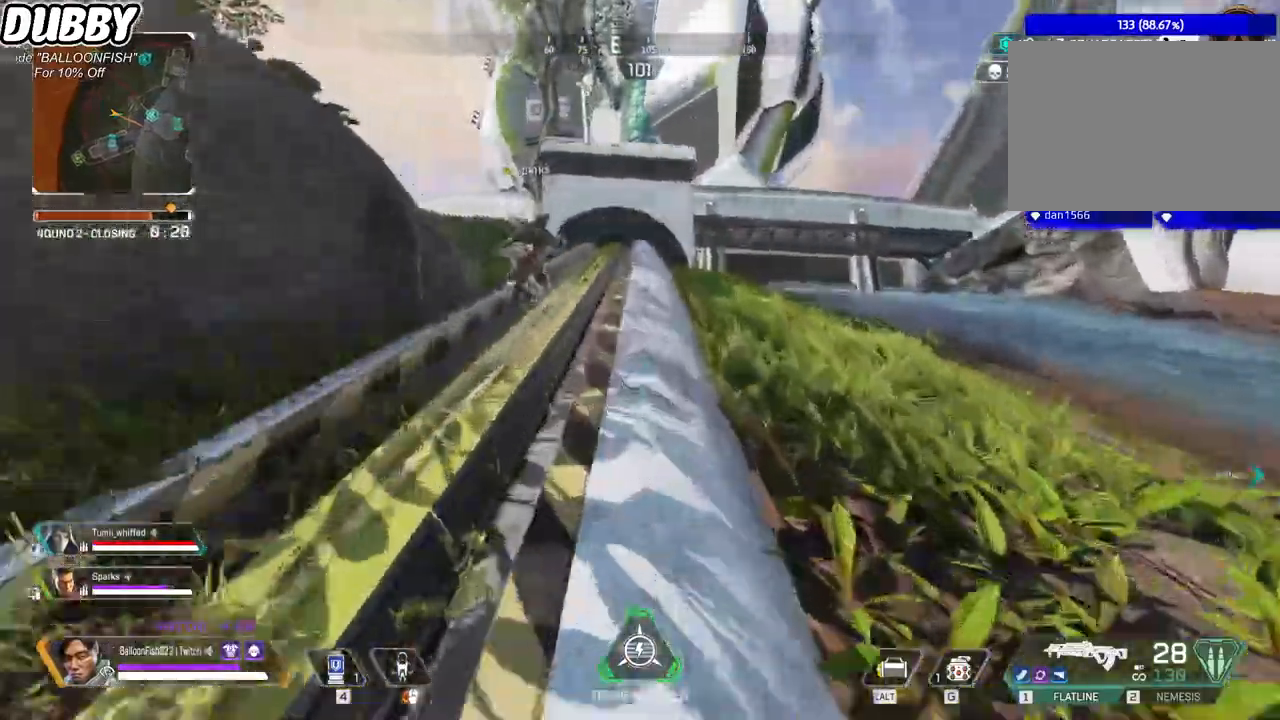
{"keys": ["w"], "mouse": [], "events": []}
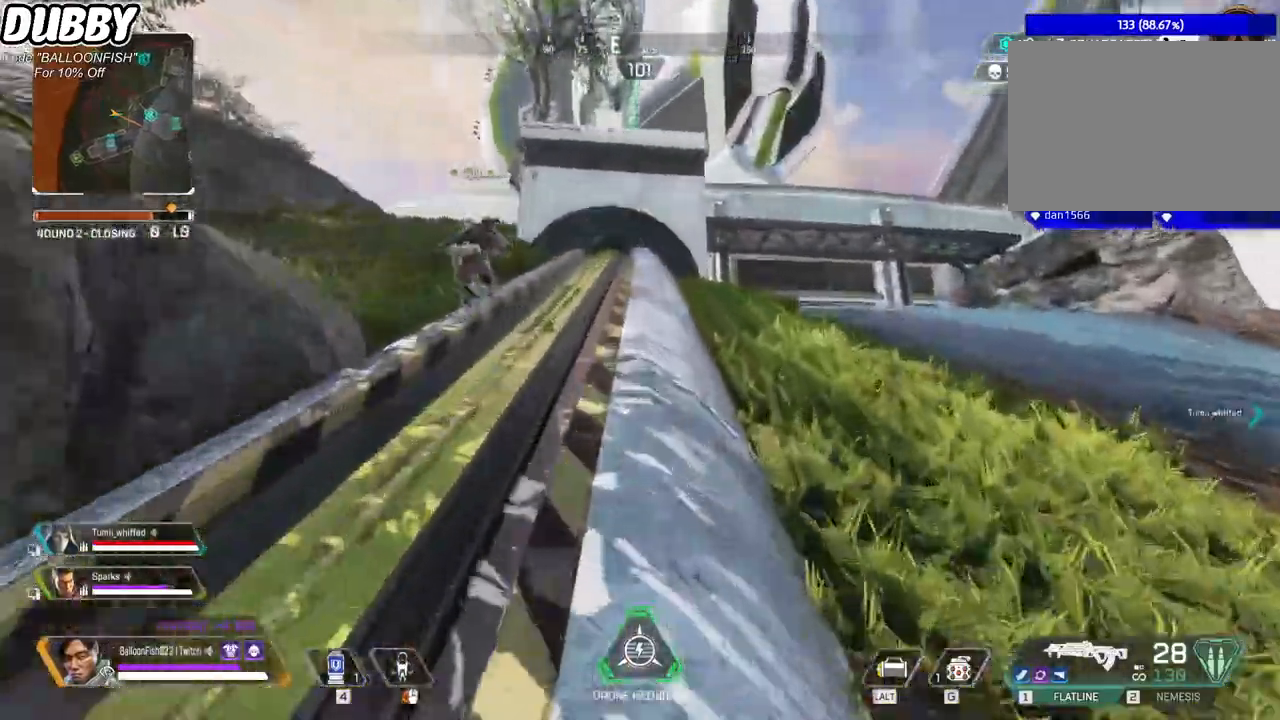
{"keys": ["w"], "mouse": [], "events": []}
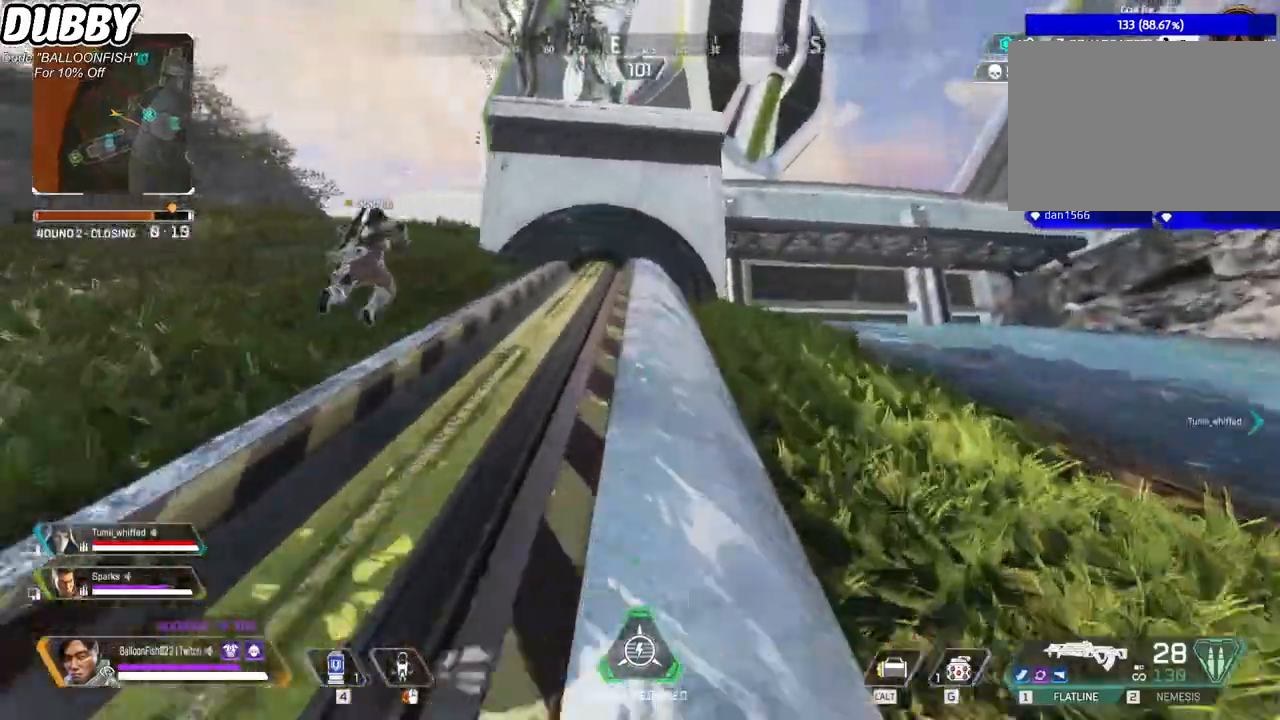
{"keys": ["w"], "mouse": [], "events": []}
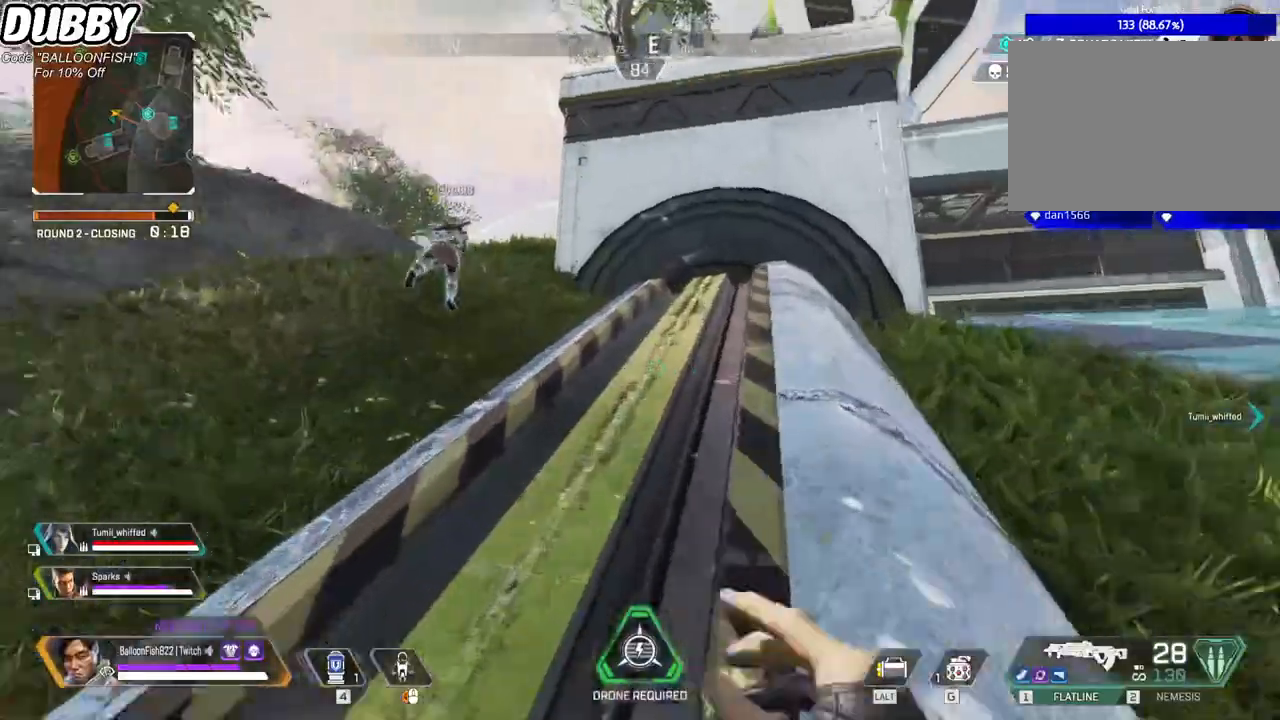
{"keys": ["w"], "mouse": [], "events": [[167, "space", "down"], [267, "space", "up"], [301, "a", "down"], [434, "a", "up"]]}
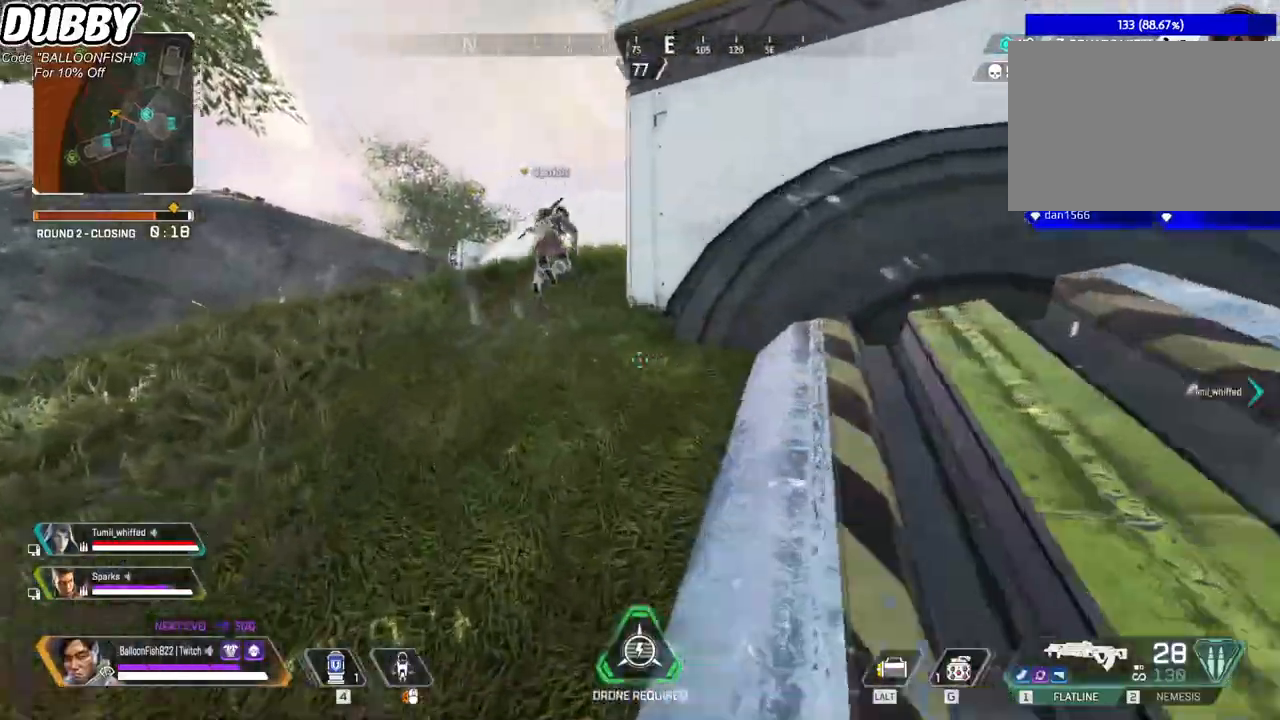
{"keys": ["w"], "mouse": [], "events": []}
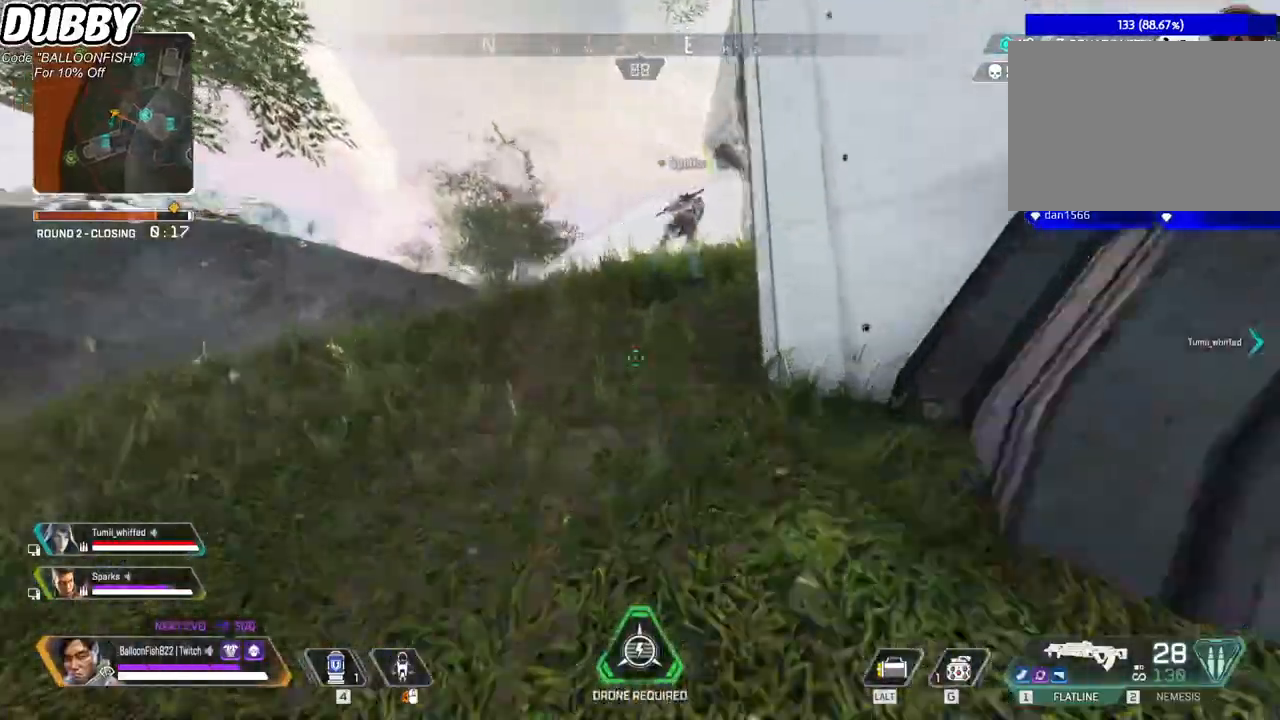
{"keys": ["w"], "mouse": [], "events": []}
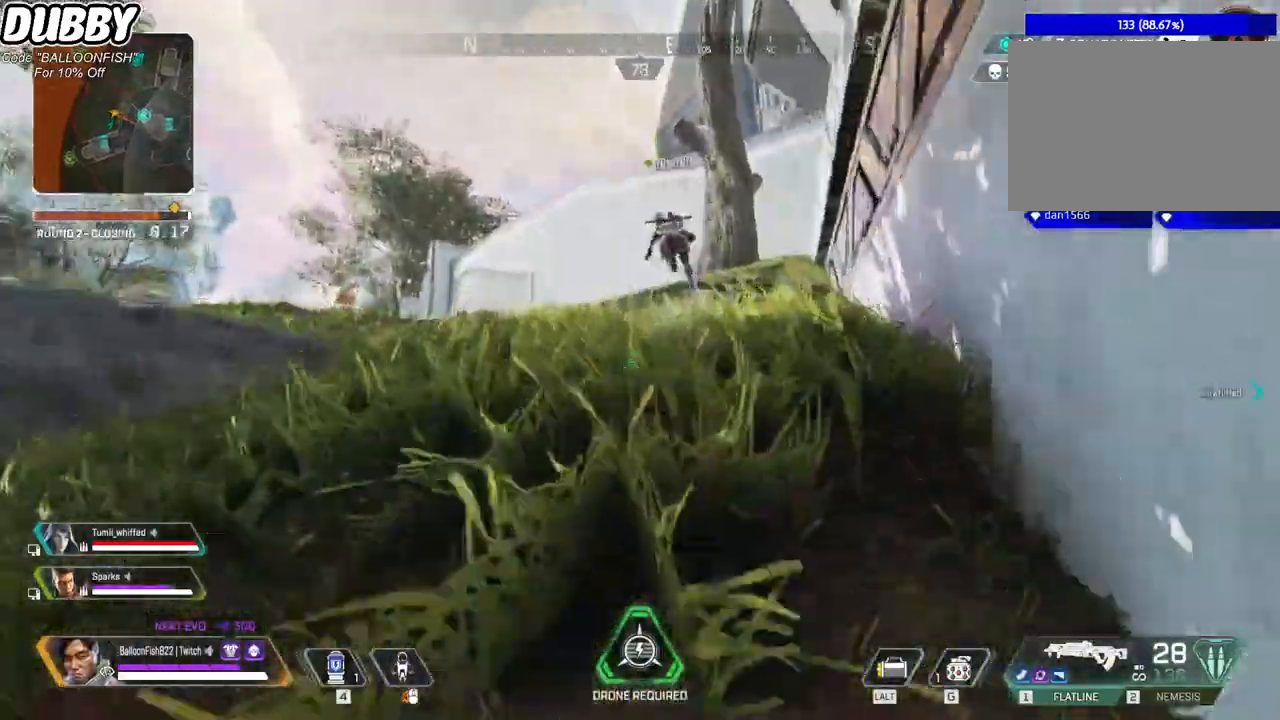
{"keys": ["w"], "mouse": [], "events": []}
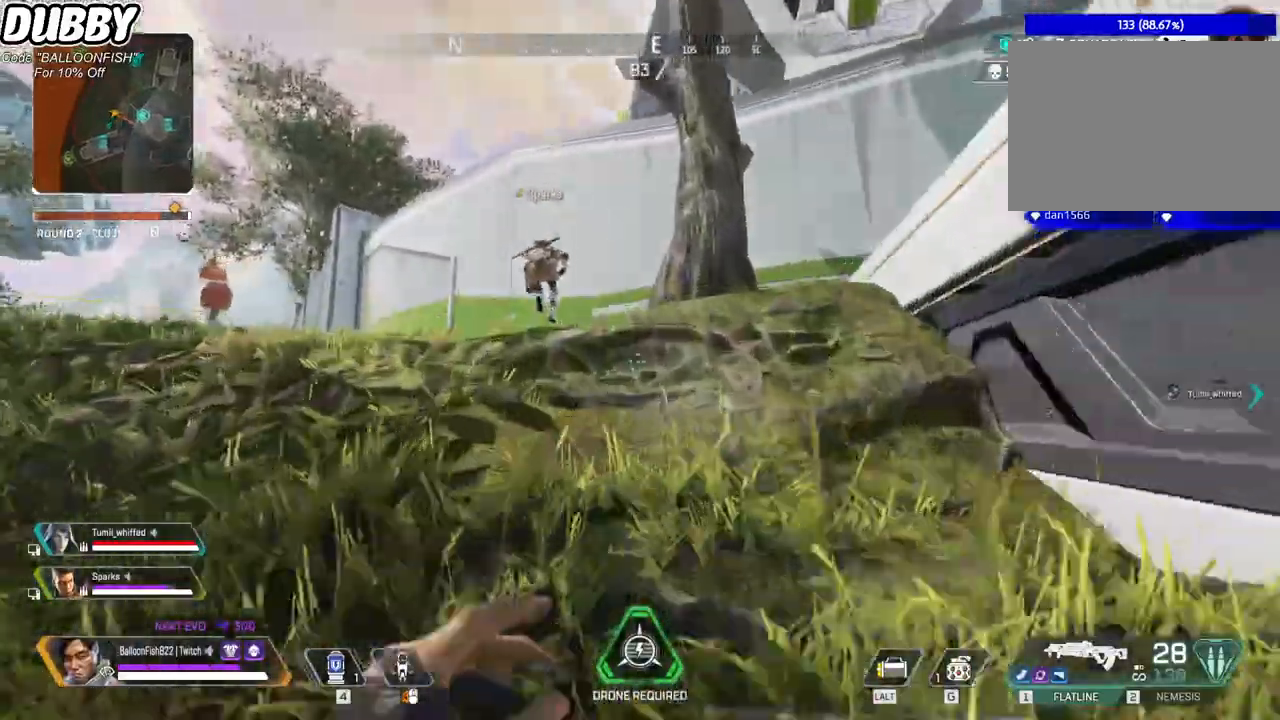
{"keys": ["w"], "mouse": [], "events": [[334, "space", "down"], [467, "space", "up"]]}
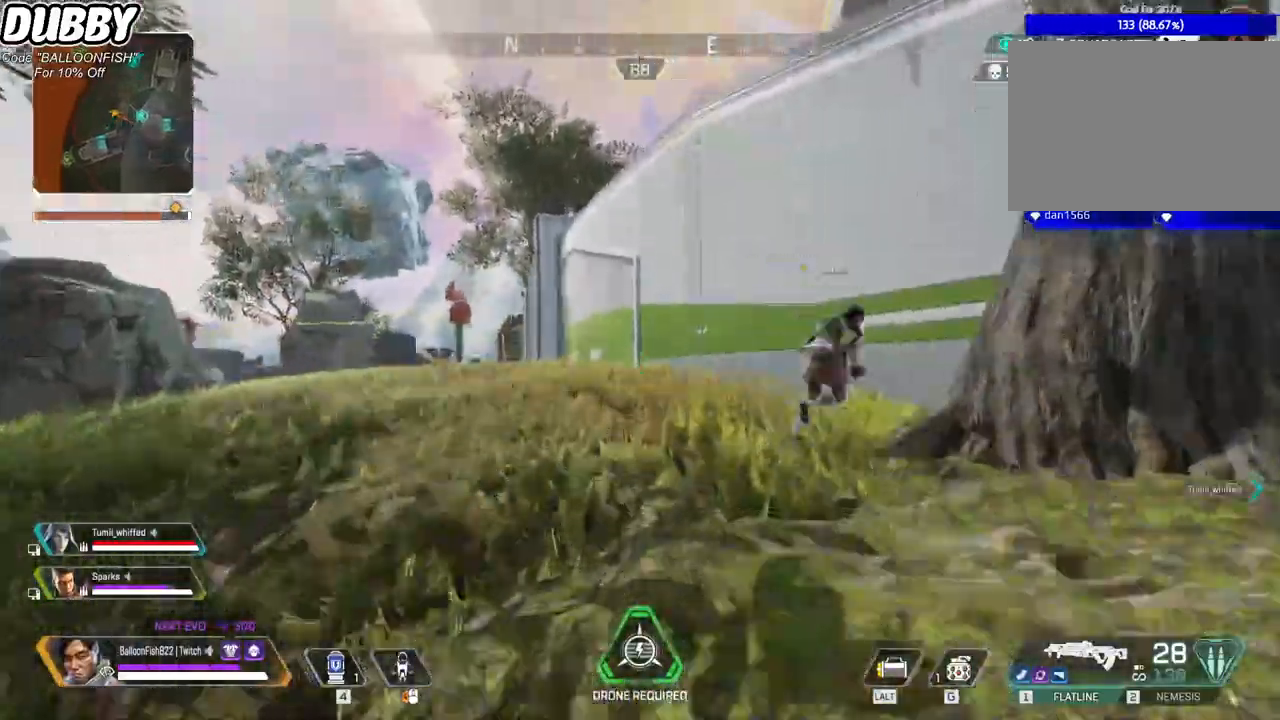
{"keys": ["w"], "mouse": [], "events": []}
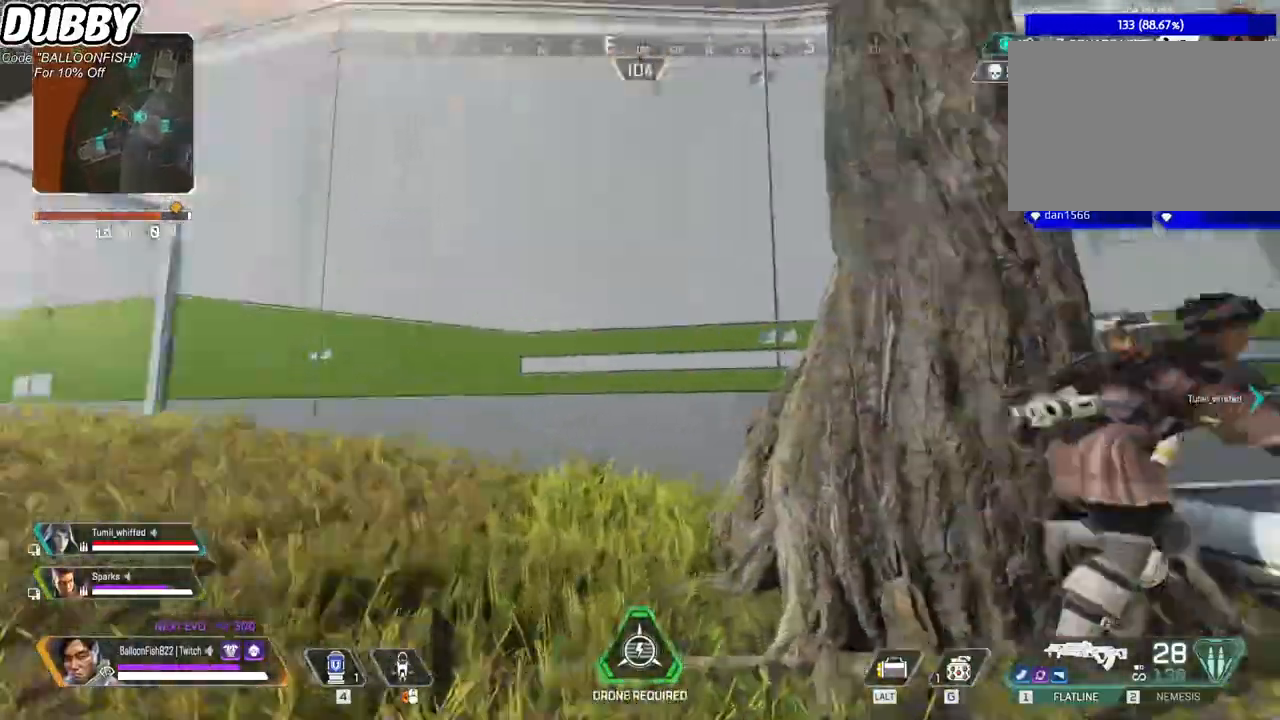
{"keys": ["d", "w"], "mouse": [], "events": [[201, "d", "down"]]}
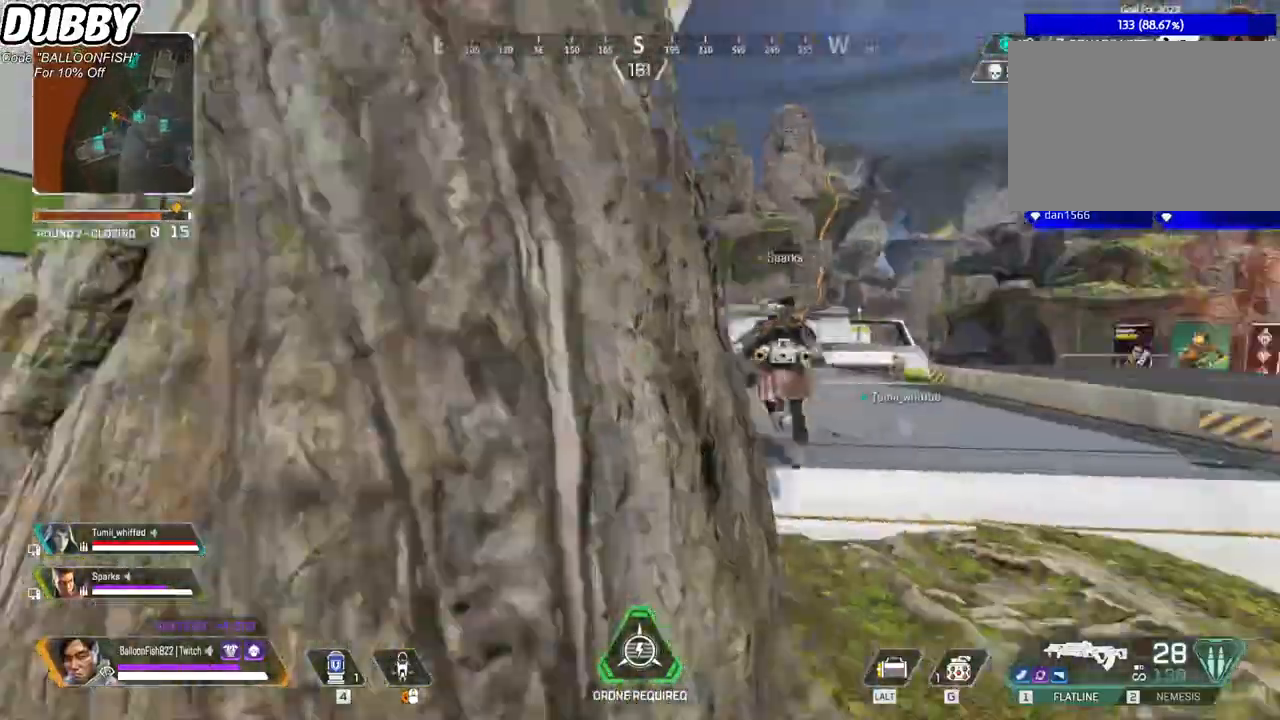
{"keys": ["w"], "mouse": [], "events": [[401, "d", "up"]]}
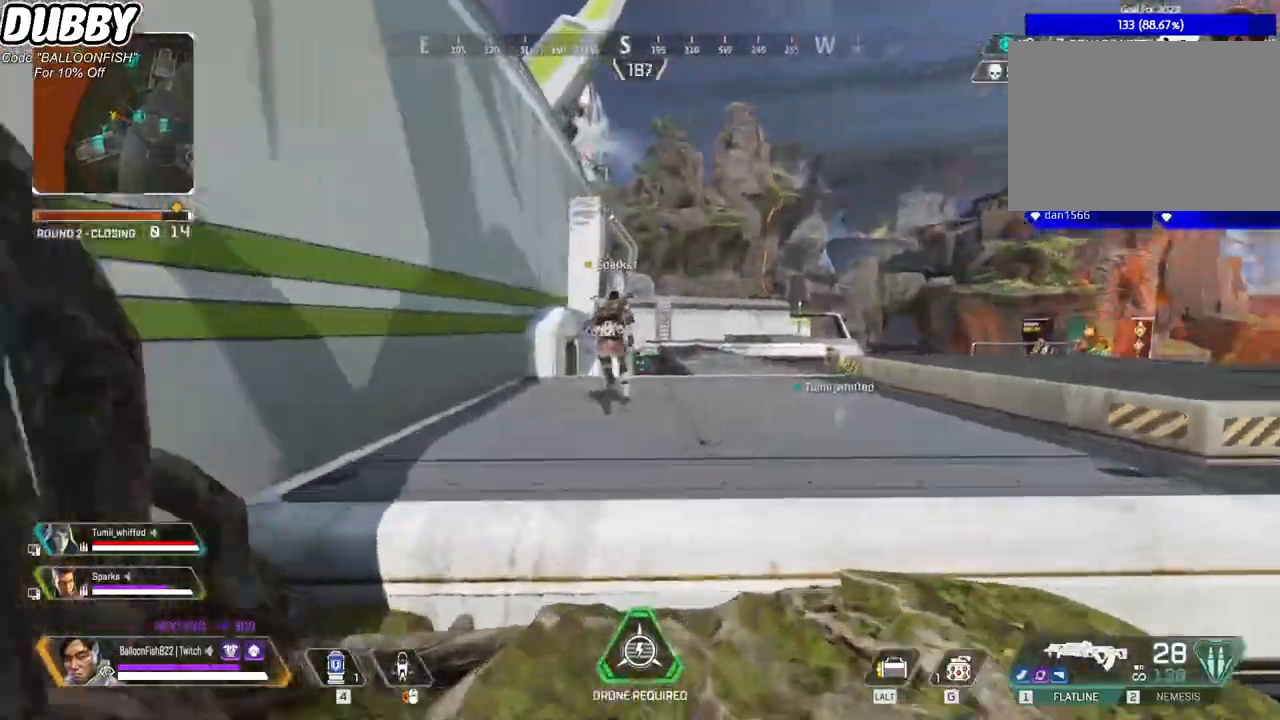
{"keys": ["w"], "mouse": [], "events": [[301, "space", "down"], [434, "space", "up"]]}
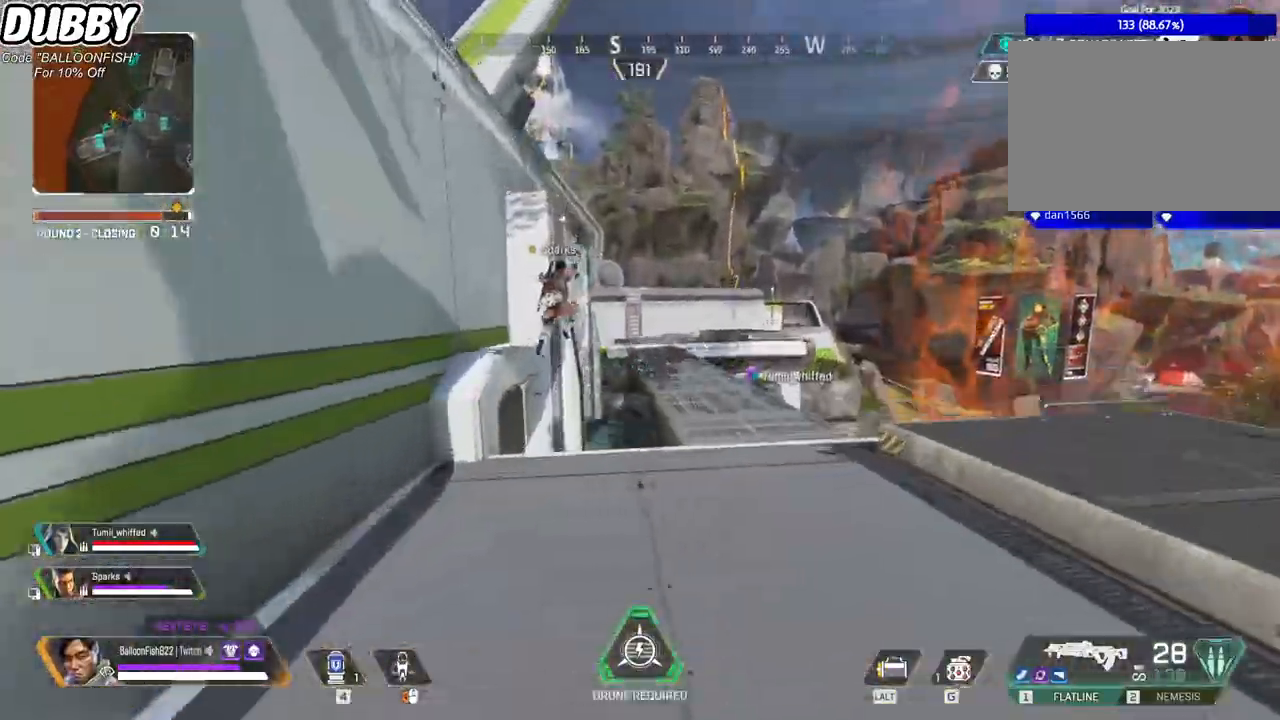
{"keys": ["w"], "mouse": [], "events": []}
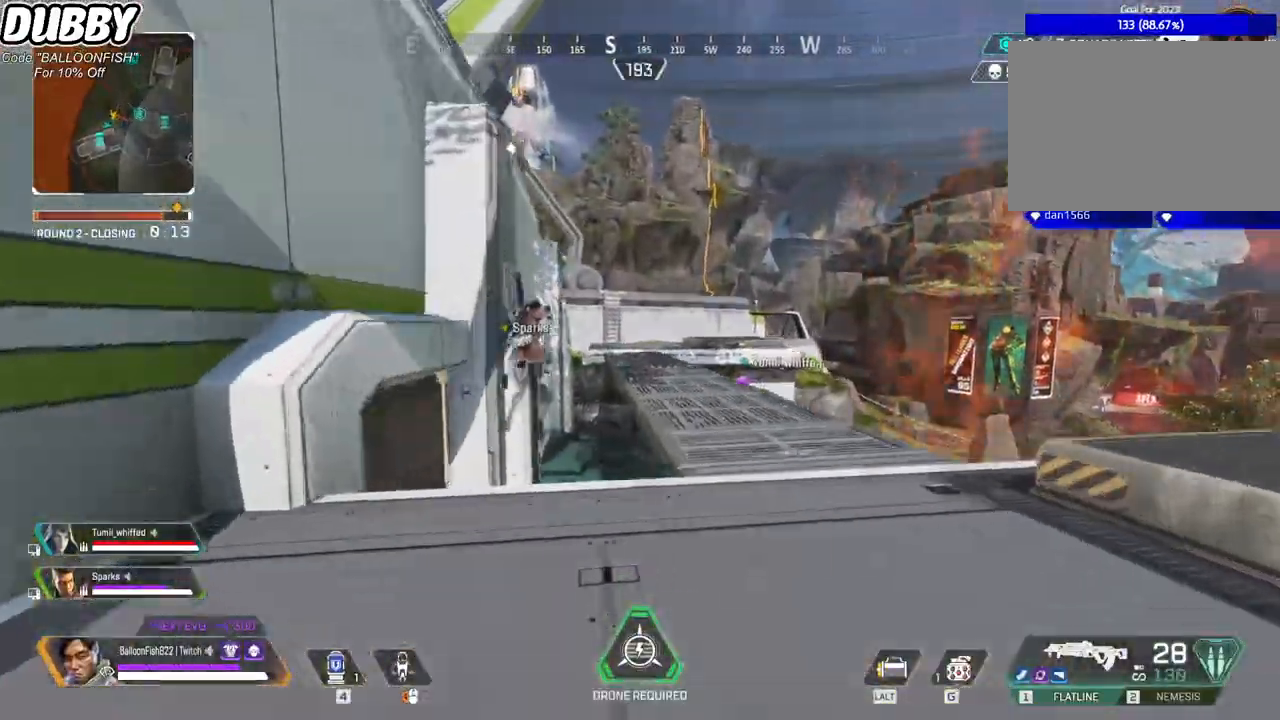
{"keys": ["w"], "mouse": [], "events": [[100, "3", "down"], [233, "3", "up"]]}
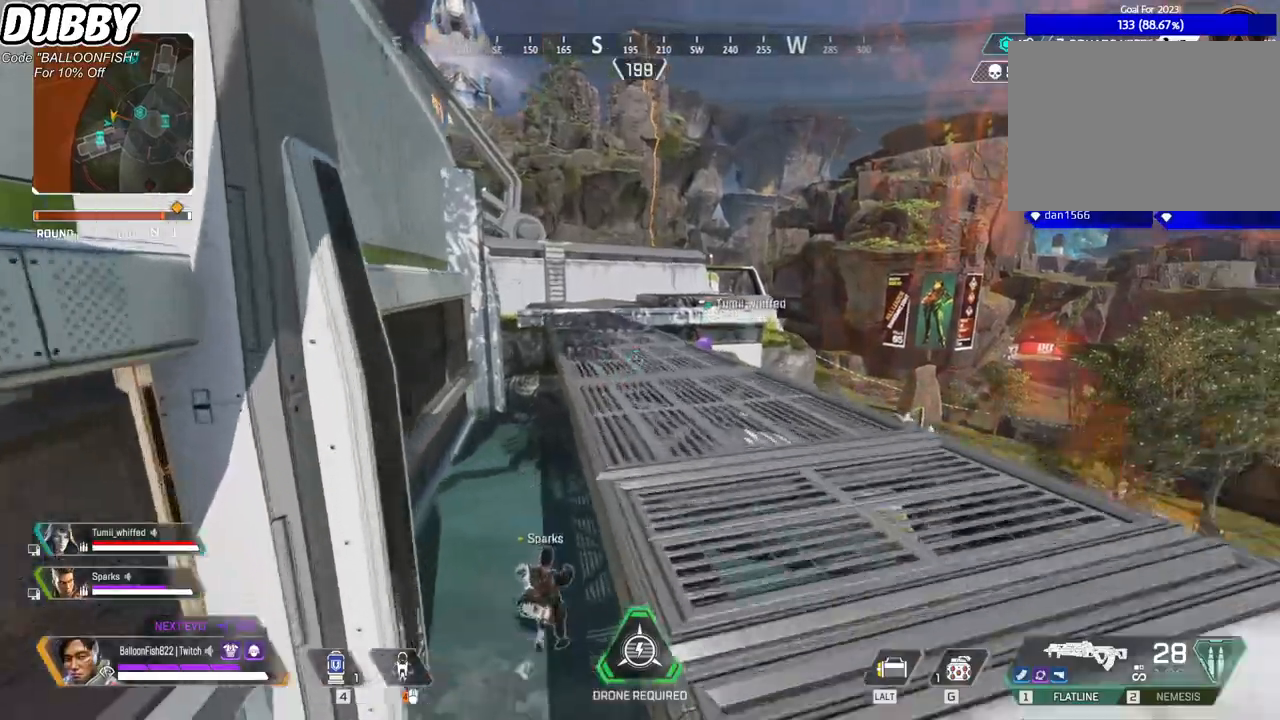
{"keys": ["ctrl", "w"], "mouse": [], "events": [[333, "ctrl", "down"]]}
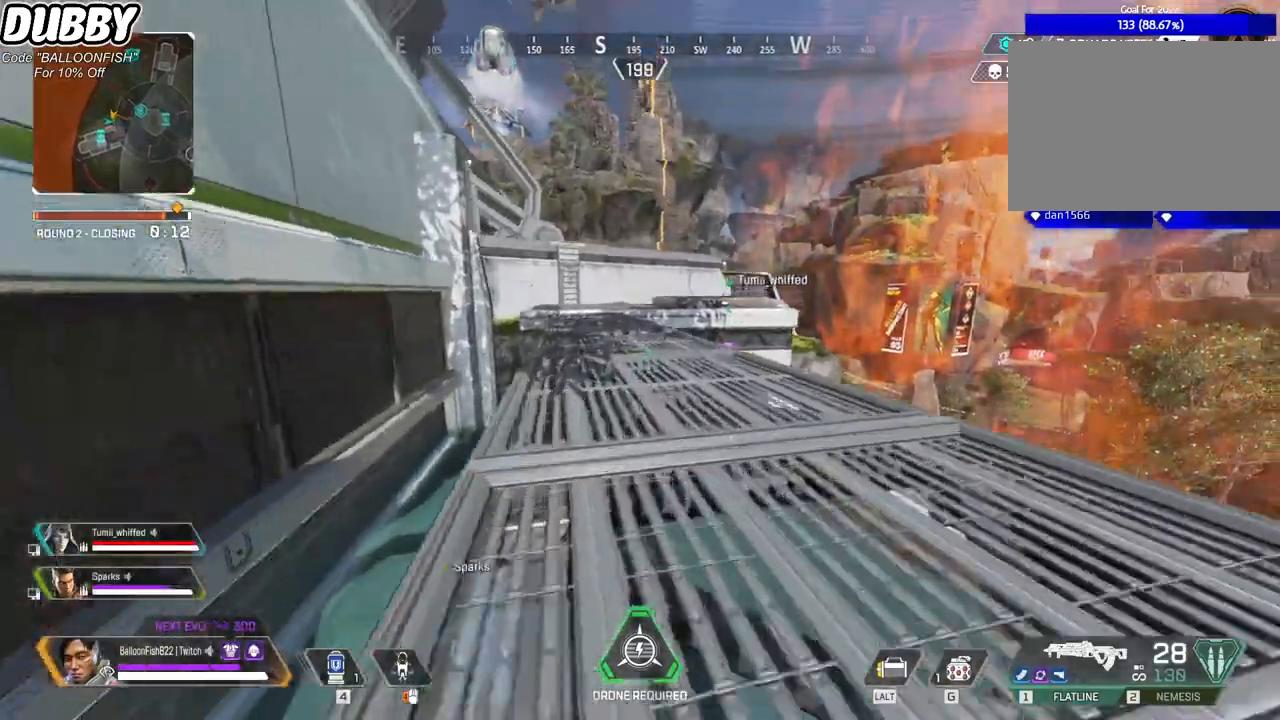
{"keys": ["w"], "mouse": [], "events": [[134, "space", "down"], [268, "space", "up"], [501, "ctrl", "up"]]}
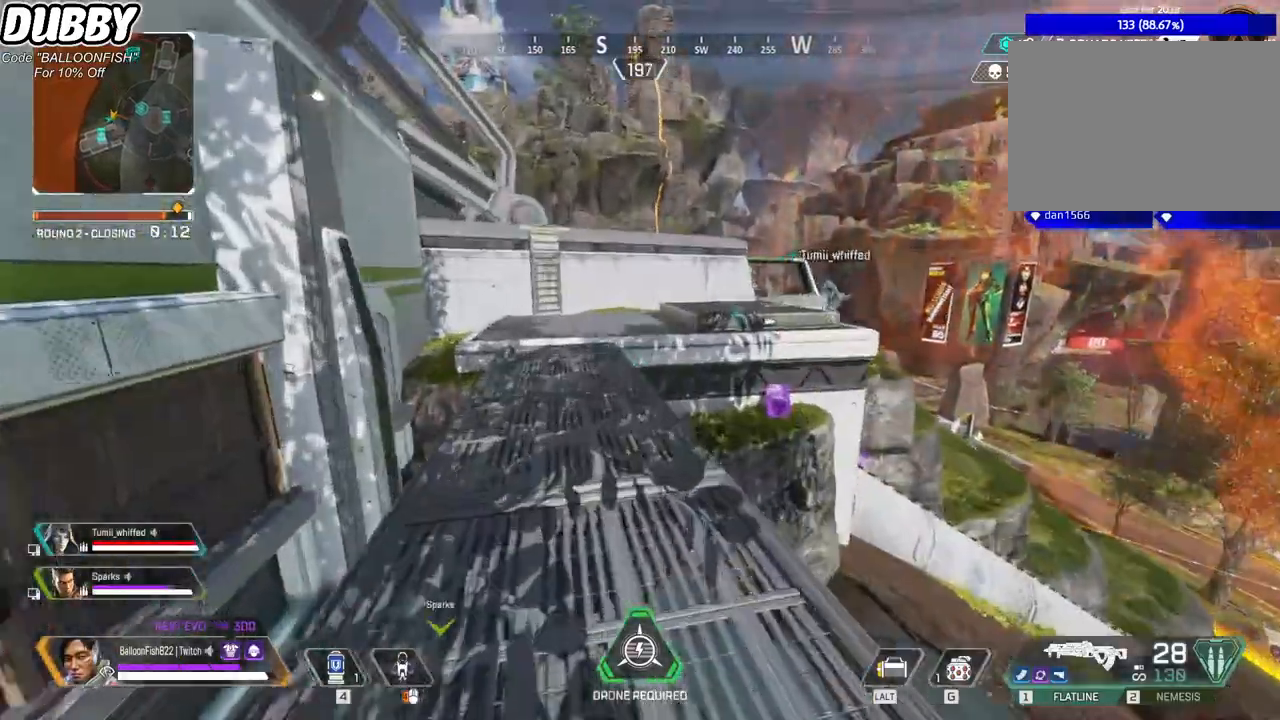
{"keys": ["w"], "mouse": [], "events": []}